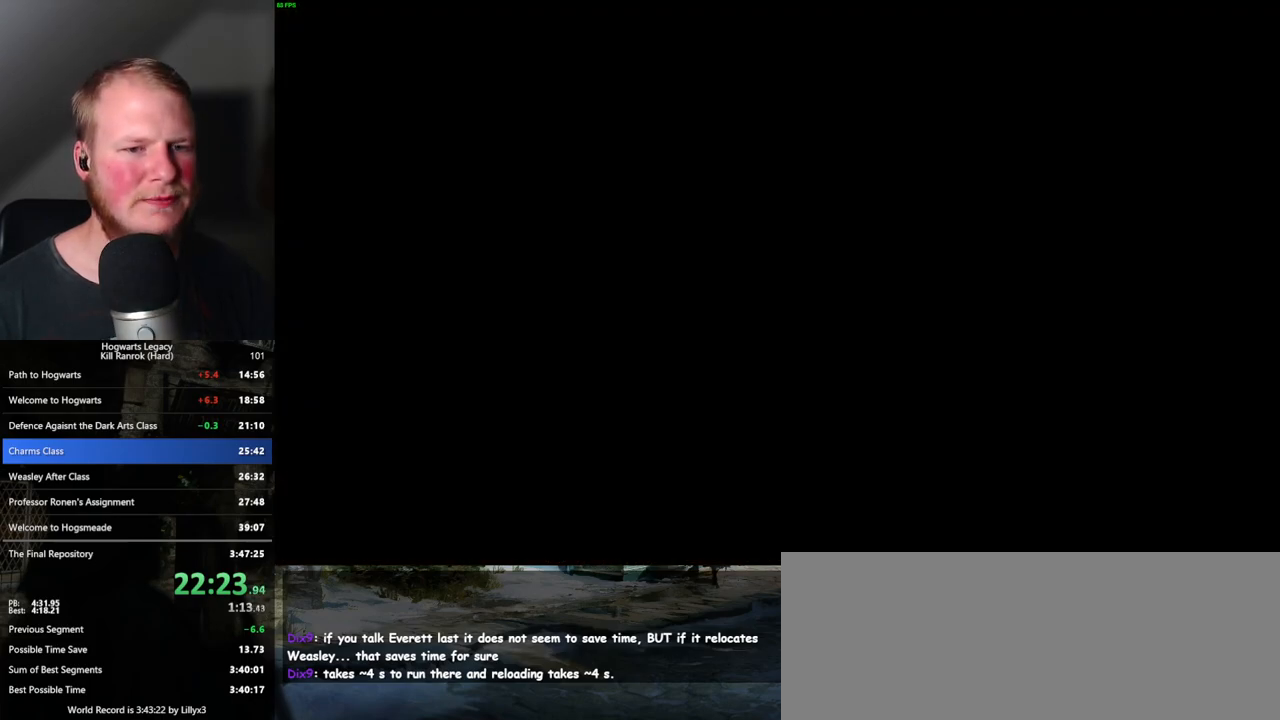
Gameplay with keyboard and mouse; each line is a JSON object with the keys and mouse buttons held at the frame after it. "events" lists presses ("down") and releases ("up") of ".", "/", "0", "1", "2", "3", "4", "5", "6", "7", "8", "9", "a", "alt_l", "alt_r", "b", "backslash", "backspace", "c", "caps_lock", "comma", "ctrl_l", "ctrl_r", "d", "e", "equals", "escape", "f", "f1", "f10", "f11", "f12", "f2", "f3", "f4", "f5", "f6", "f7", "f8", "f9", "g", "h", "i", "j", "k", "l", "lbracket", "m", "minus", "n", "o", "p", "q", "quote", "r", "rbracket", "return", "s", "semicolon", "shift_l", "shift_r", "space", "super", "super_r", "t", "tab", "tilde", "u", "v", "w", "x", "y", "z", "mouse_left", "mouse_wheel", "mouse_right", "mouse_mb4" and "mouse_mb5" between this image and that frame as [ms after this image, input, new state], when the widget could be followed in between. "mouse_left", "mouse_wheel", "mouse_right", "mouse_mb4", "mouse_mb5" = the "left", "wheel", "right", "mb4", "mb5" buttons of the "mouse" list. No other keys are recorded. "wheel" means that the mouse wheel is clicked or scrolled. Mouse movement is not recorded.
{"keys": ["q"], "mouse": [], "events": [[17, "q", "down"], [333, "q", "up"], [400, "q", "down"]]}
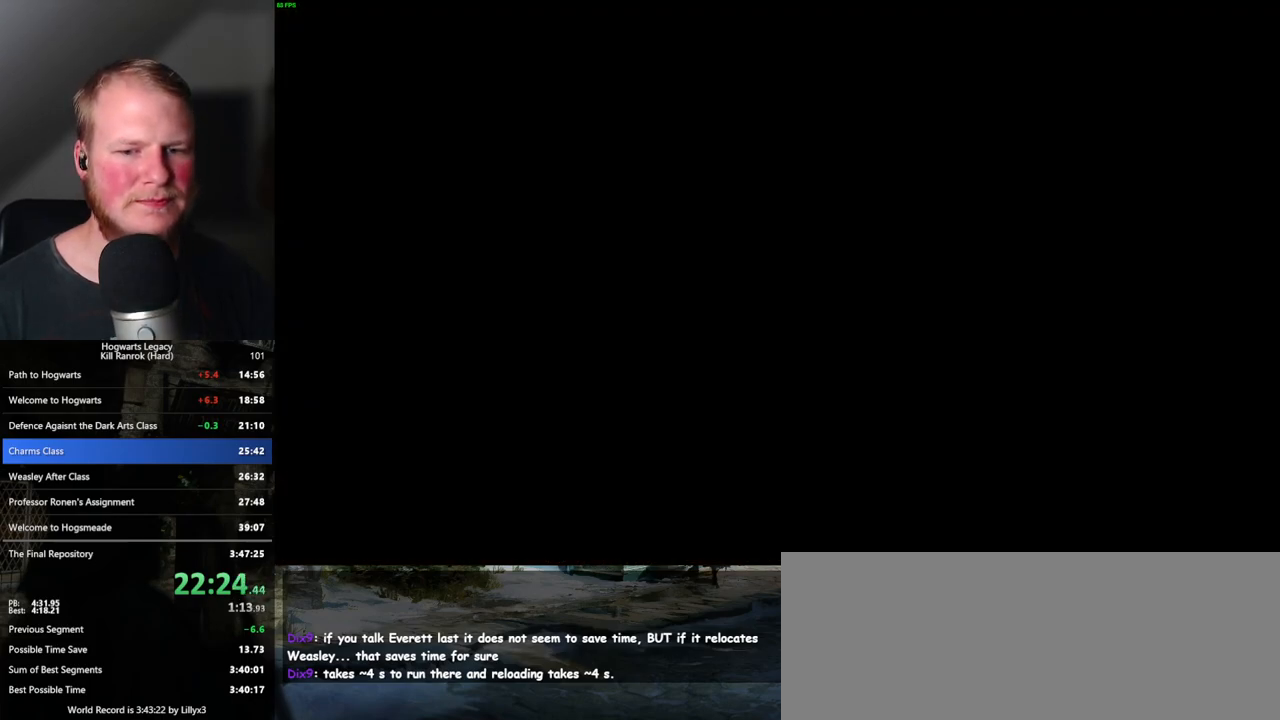
{"keys": ["q"], "mouse": [], "events": [[100, "q", "up"], [183, "q", "down"], [383, "q", "up"], [500, "q", "down"]]}
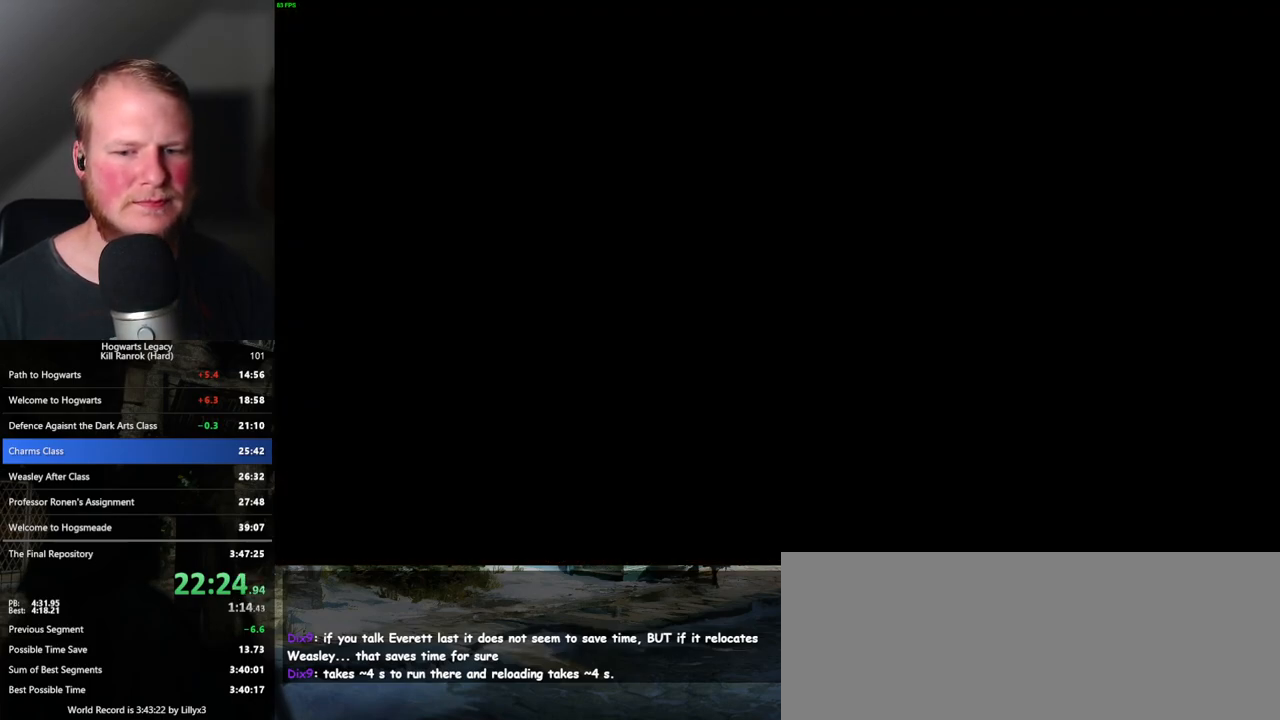
{"keys": ["q"], "mouse": [], "events": [[233, "q", "up"], [300, "q", "down"]]}
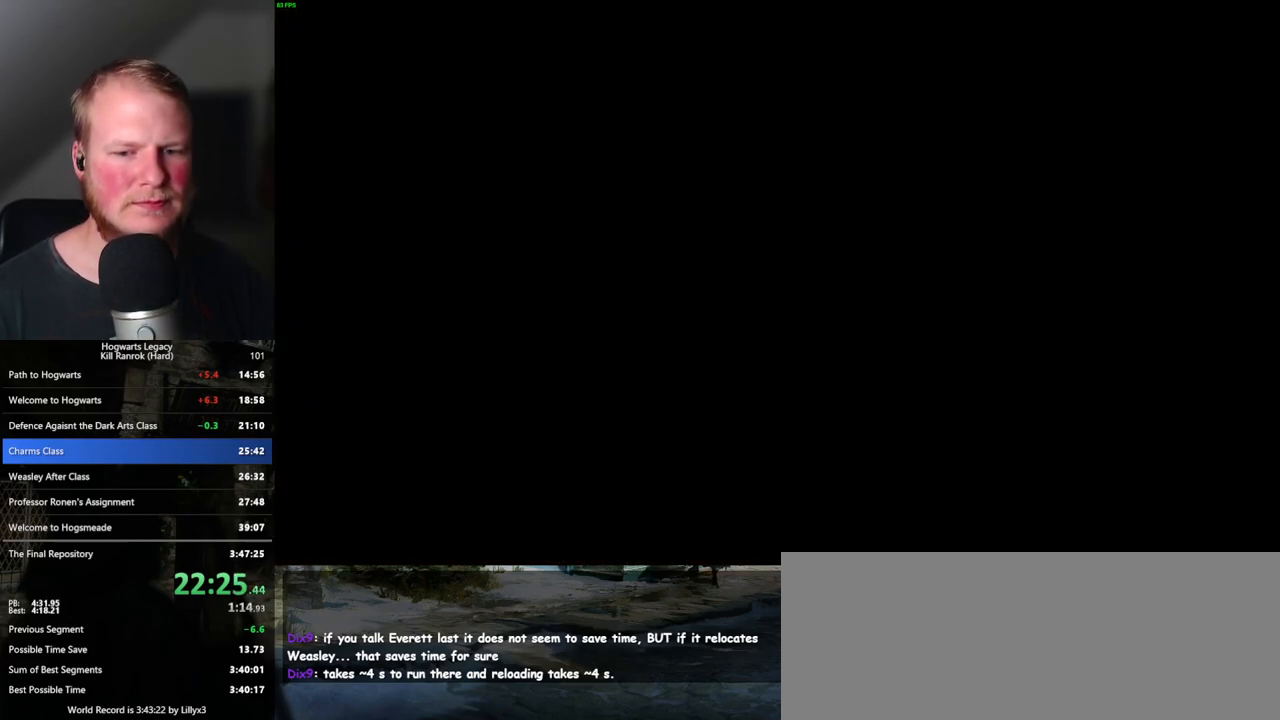
{"keys": ["q"], "mouse": [], "events": [[33, "q", "up"], [117, "q", "down"], [333, "q", "up"], [383, "q", "down"]]}
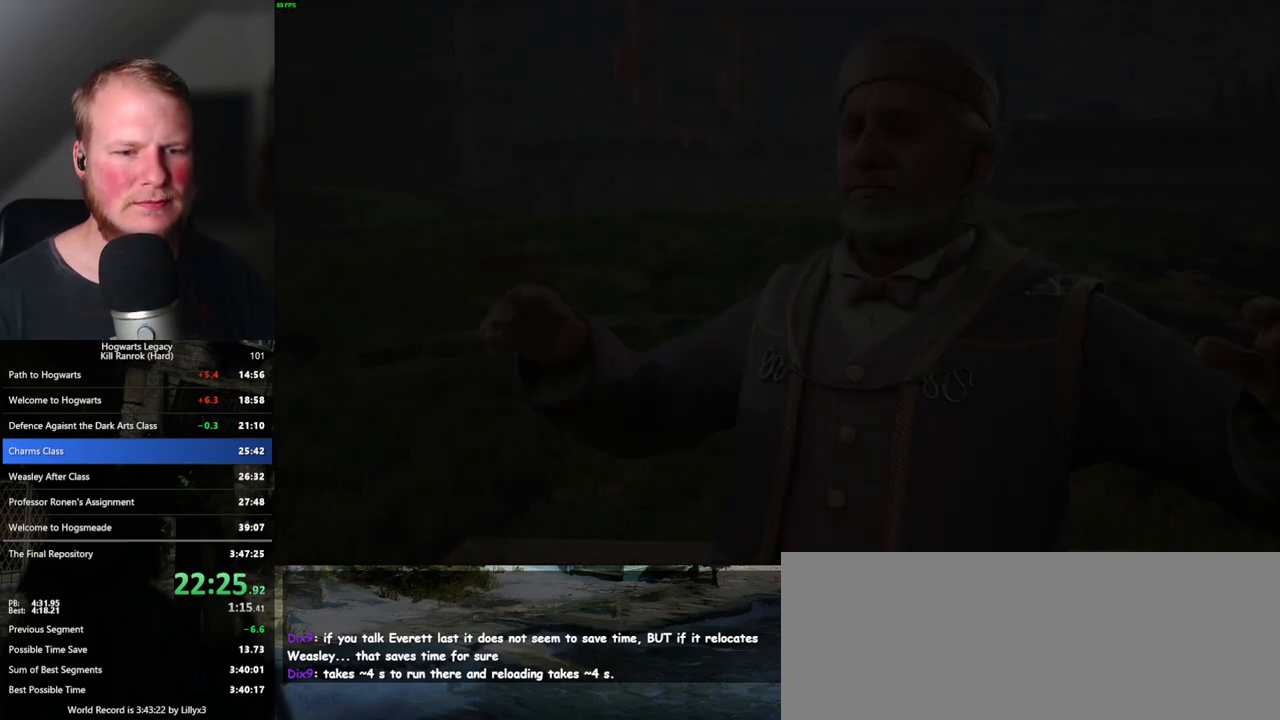
{"keys": ["q", "space"], "mouse": [], "events": [[233, "q", "up"], [283, "q", "down"], [450, "space", "down"]]}
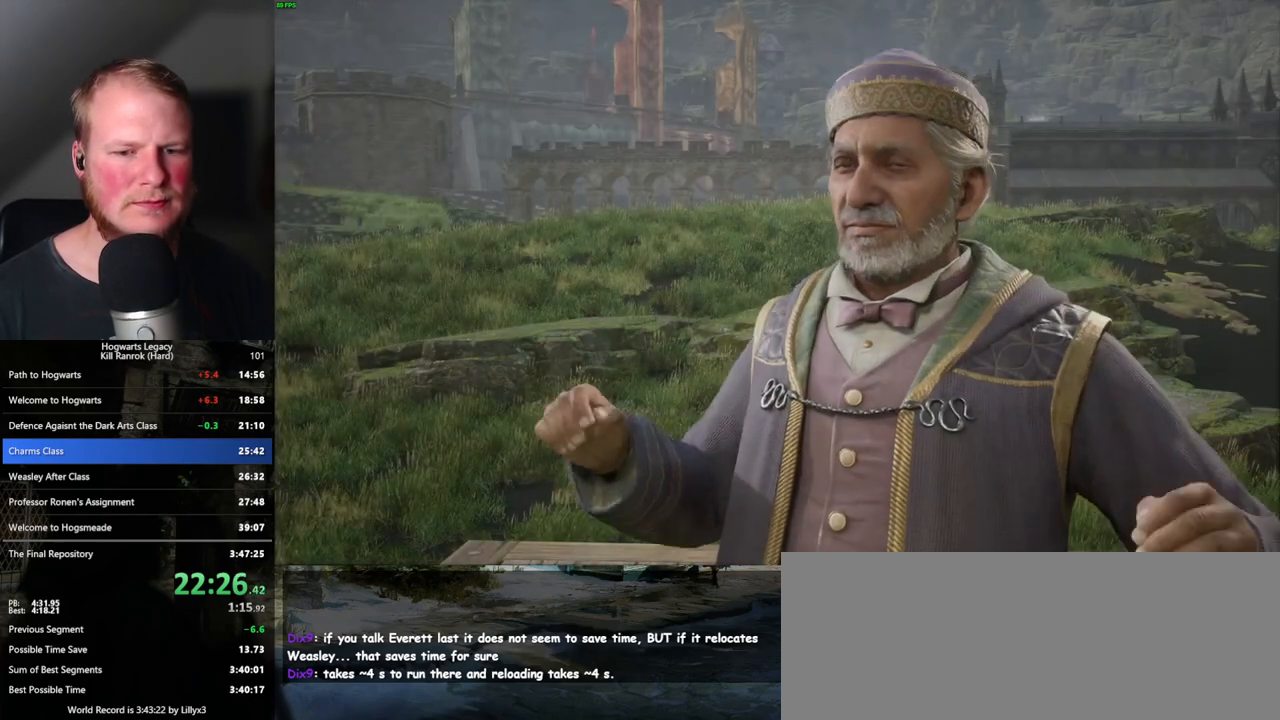
{"keys": ["q", "space"], "mouse": ["wheel"], "events": [[50, "space", "up"], [67, "q", "up"], [133, "mouse_wheel", "down"], [133, "q", "down"], [133, "space", "down"], [167, "mouse_wheel", "up"], [233, "space", "up"], [250, "q", "up"], [283, "q", "down"], [300, "space", "down"], [350, "q", "up"], [367, "space", "up"], [433, "q", "down"], [450, "mouse_wheel", "down"], [450, "space", "down"]]}
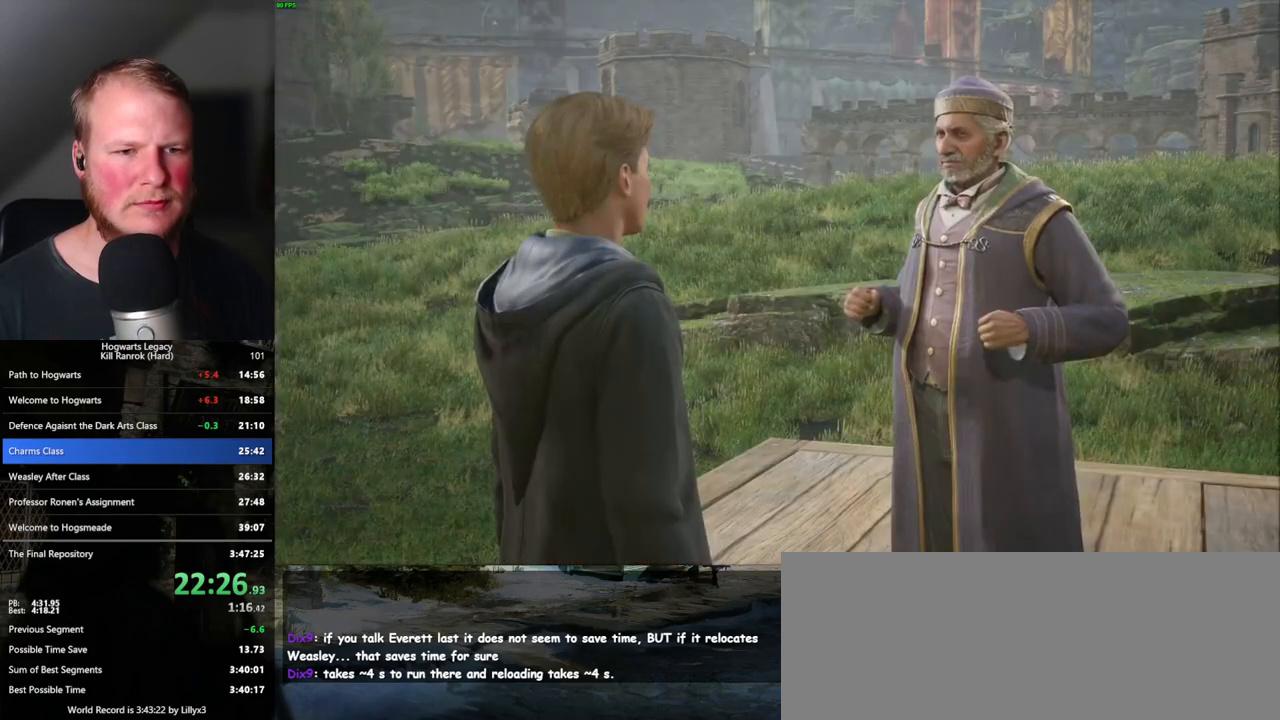
{"keys": [], "mouse": [], "events": [[17, "space", "up"], [33, "mouse_wheel", "up"], [33, "q", "up"], [100, "q", "down"], [117, "space", "down"], [183, "q", "up"], [183, "space", "up"], [250, "q", "down"], [267, "mouse_wheel", "down"], [267, "space", "down"], [317, "mouse_wheel", "up"], [317, "q", "up"], [317, "space", "up"], [333, "mouse_wheel", "down"], [383, "mouse_wheel", "up"], [383, "q", "down"], [417, "space", "down"], [467, "q", "up"], [467, "space", "up"]]}
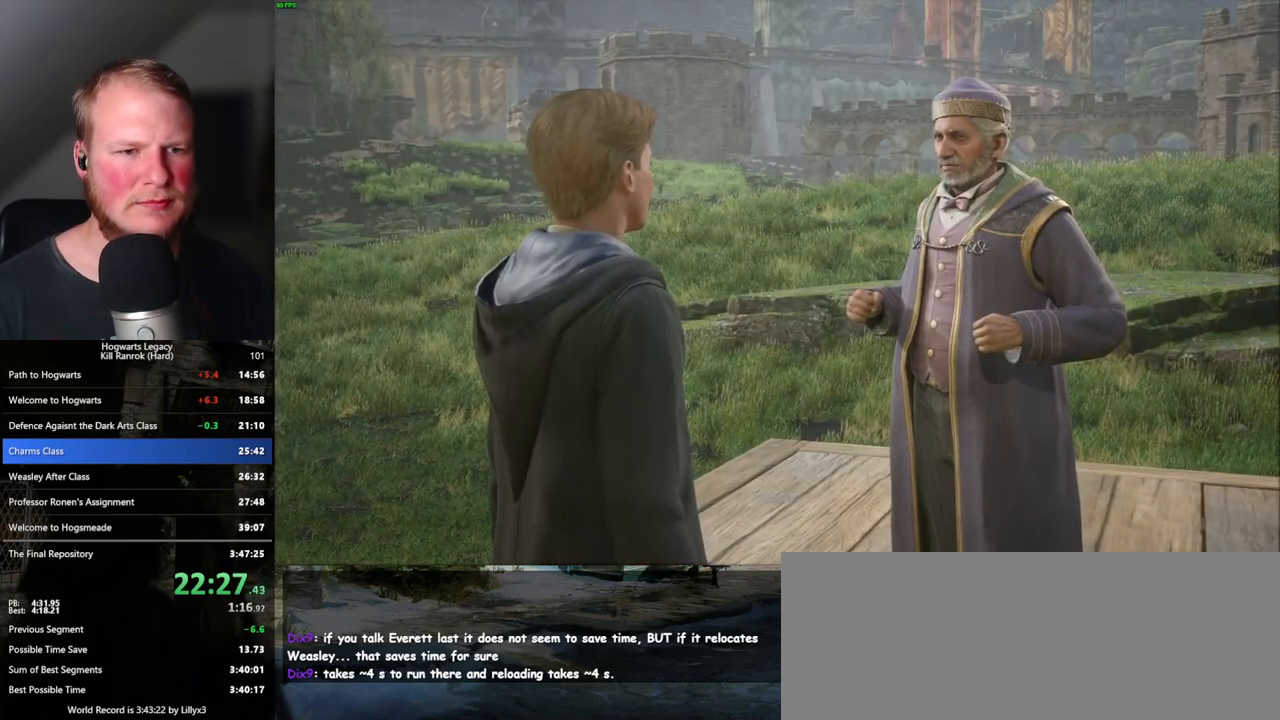
{"keys": [], "mouse": [], "events": [[17, "q", "down"], [50, "space", "down"], [100, "mouse_wheel", "down"], [117, "mouse_wheel", "up"], [117, "q", "up"], [117, "space", "up"], [133, "mouse_wheel", "down"], [183, "q", "down"], [200, "space", "down"], [267, "mouse_wheel", "up"], [267, "q", "up"], [267, "space", "up"], [317, "q", "down"], [333, "space", "down"], [417, "q", "up"], [433, "space", "up"]]}
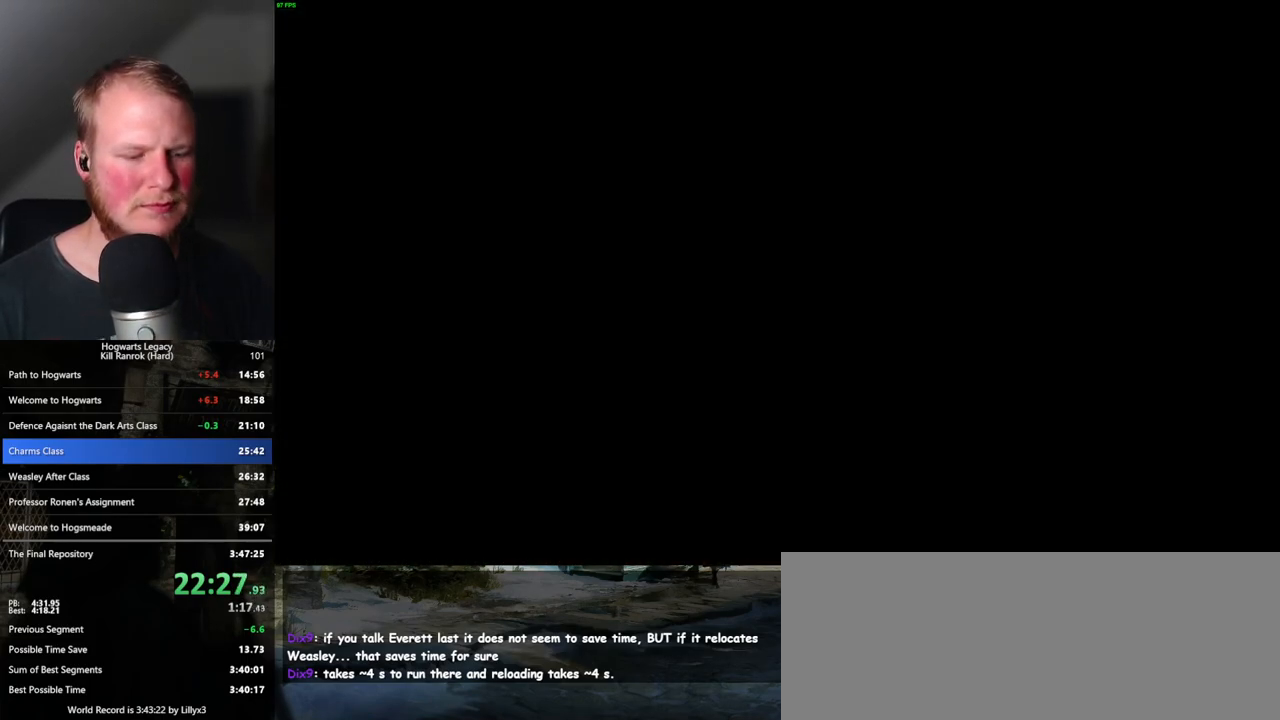
{"keys": [], "mouse": [], "events": []}
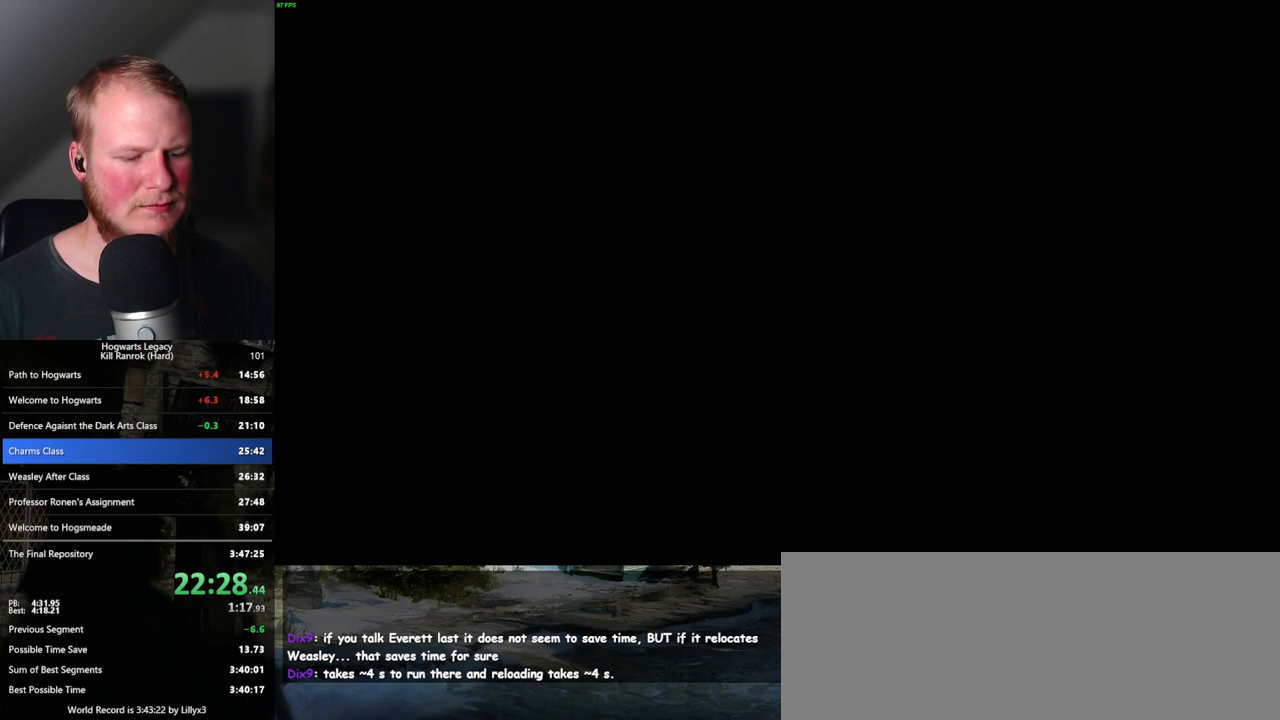
{"keys": [], "mouse": [], "events": []}
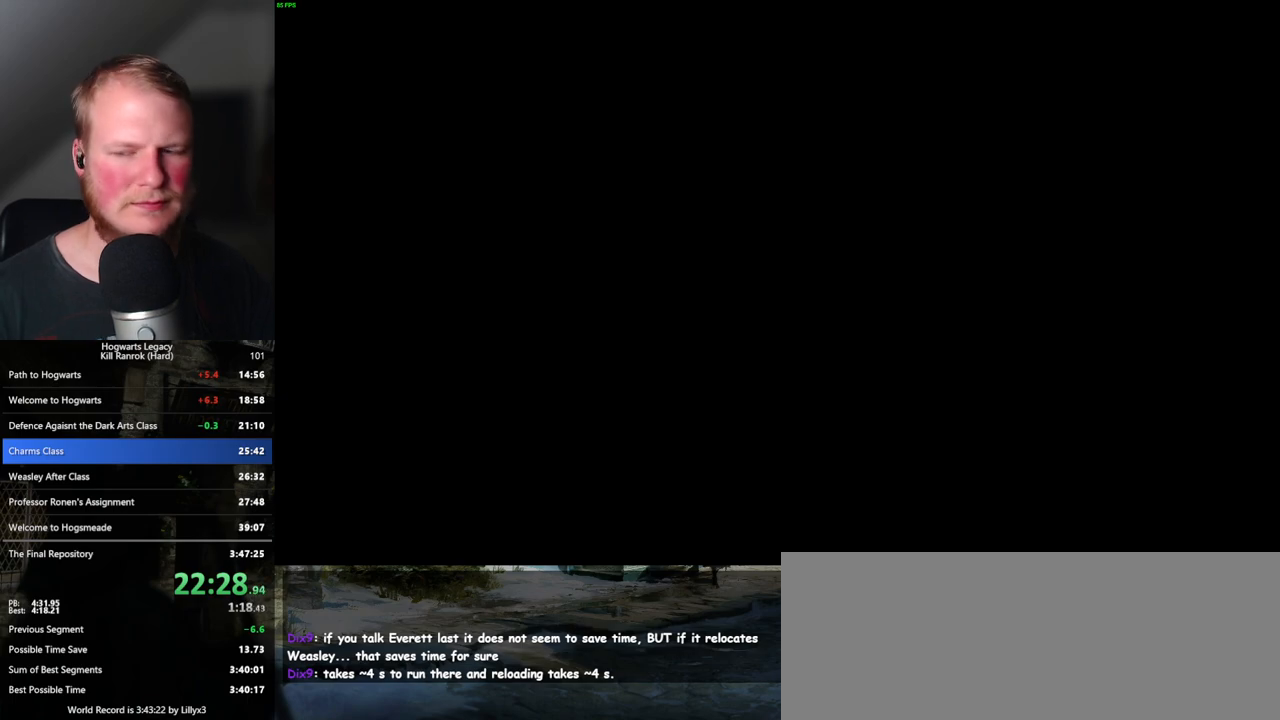
{"keys": [], "mouse": [], "events": []}
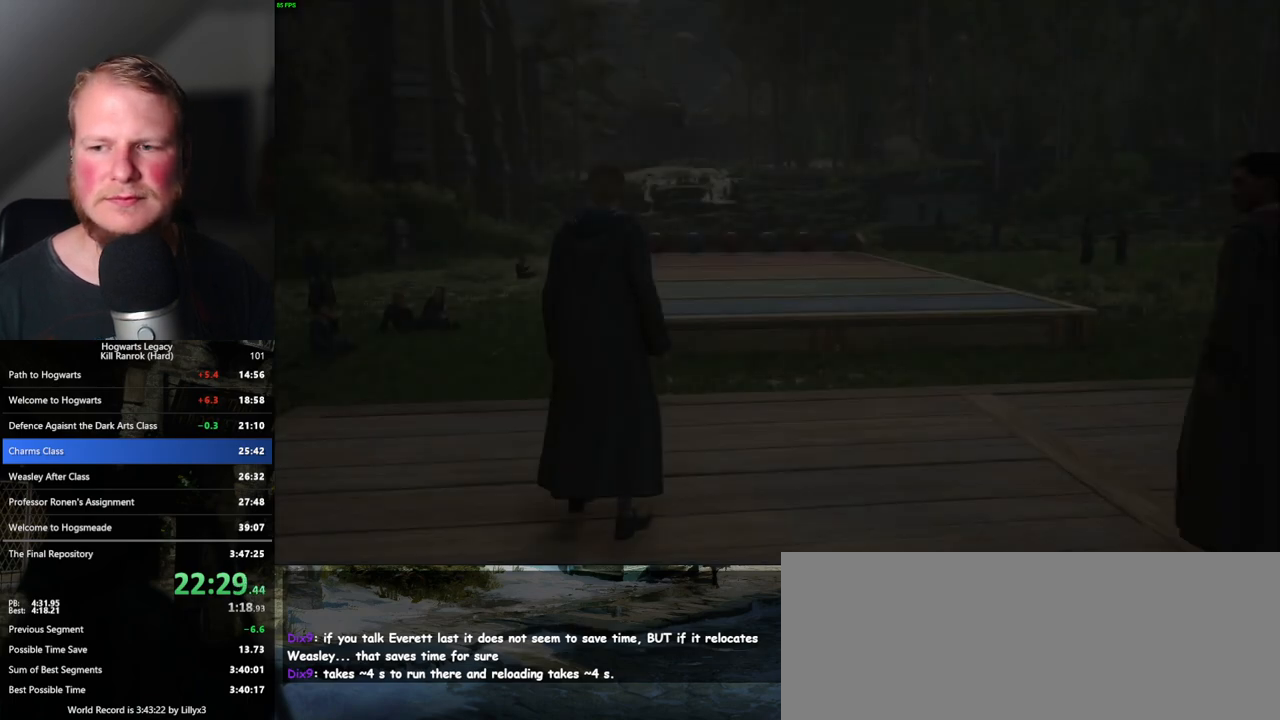
{"keys": [], "mouse": [], "events": []}
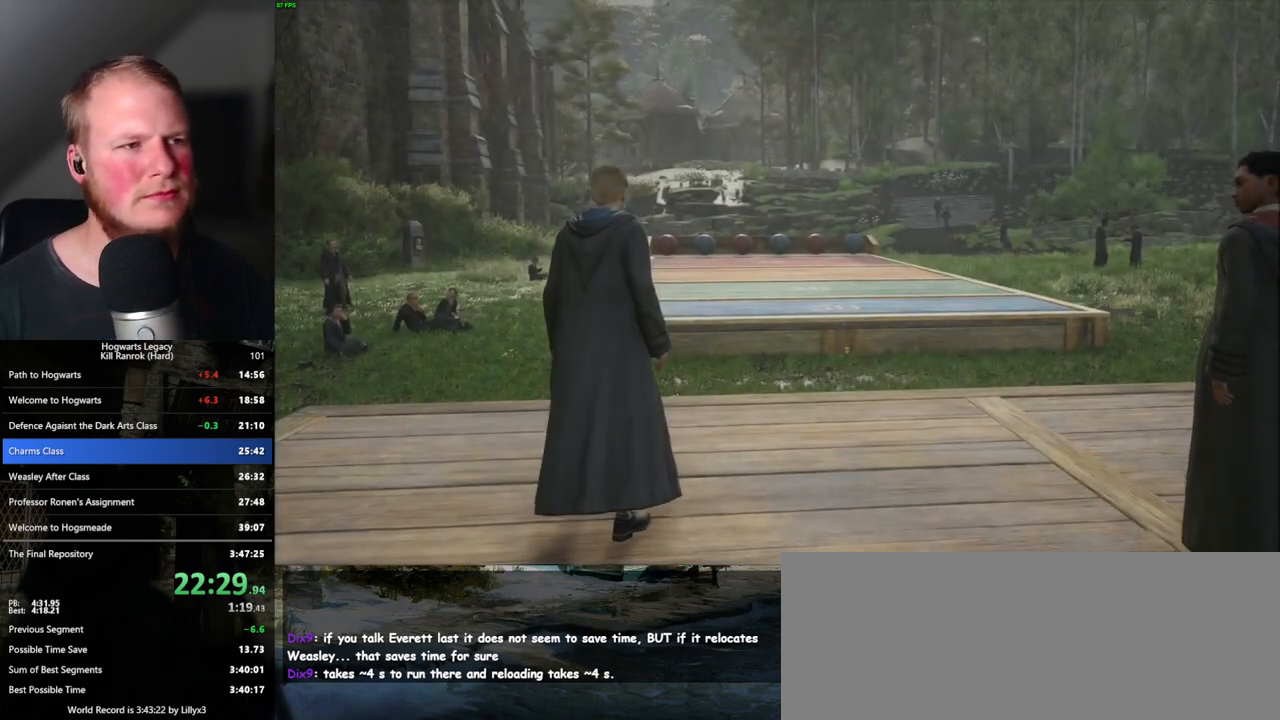
{"keys": [], "mouse": [], "events": []}
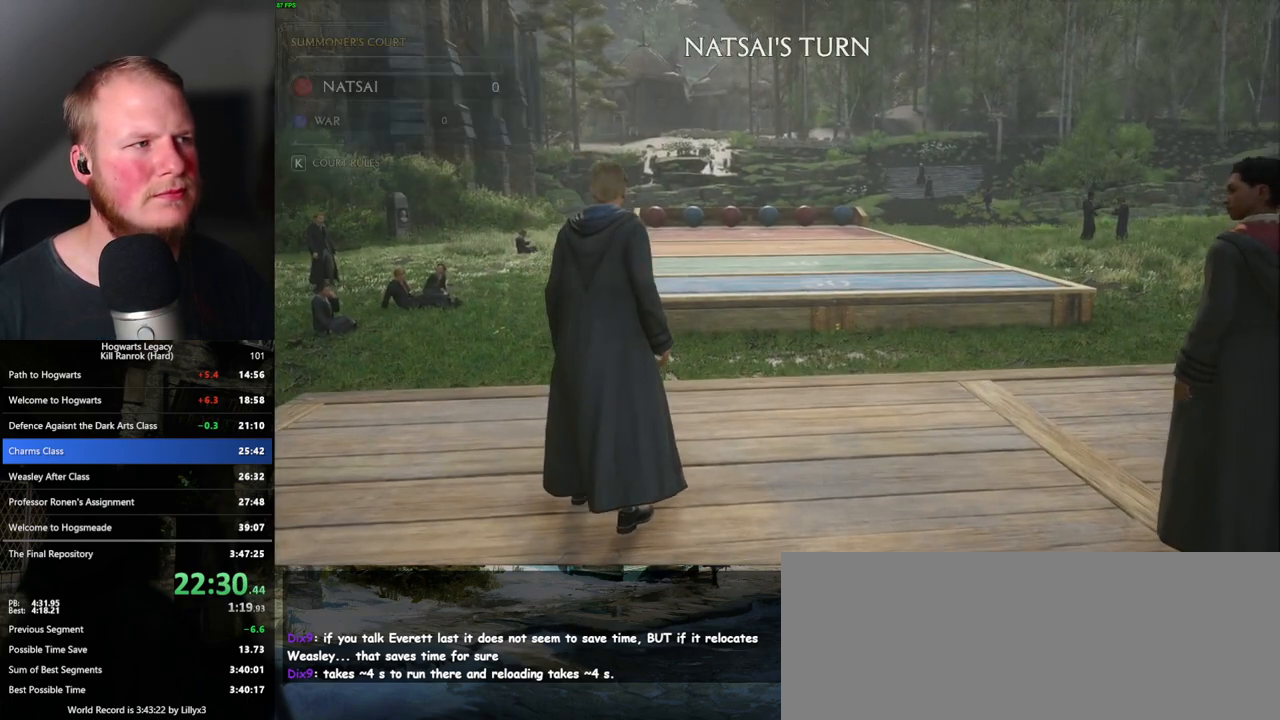
{"keys": [], "mouse": [], "events": [[150, "p", "down"], [250, "p", "up"]]}
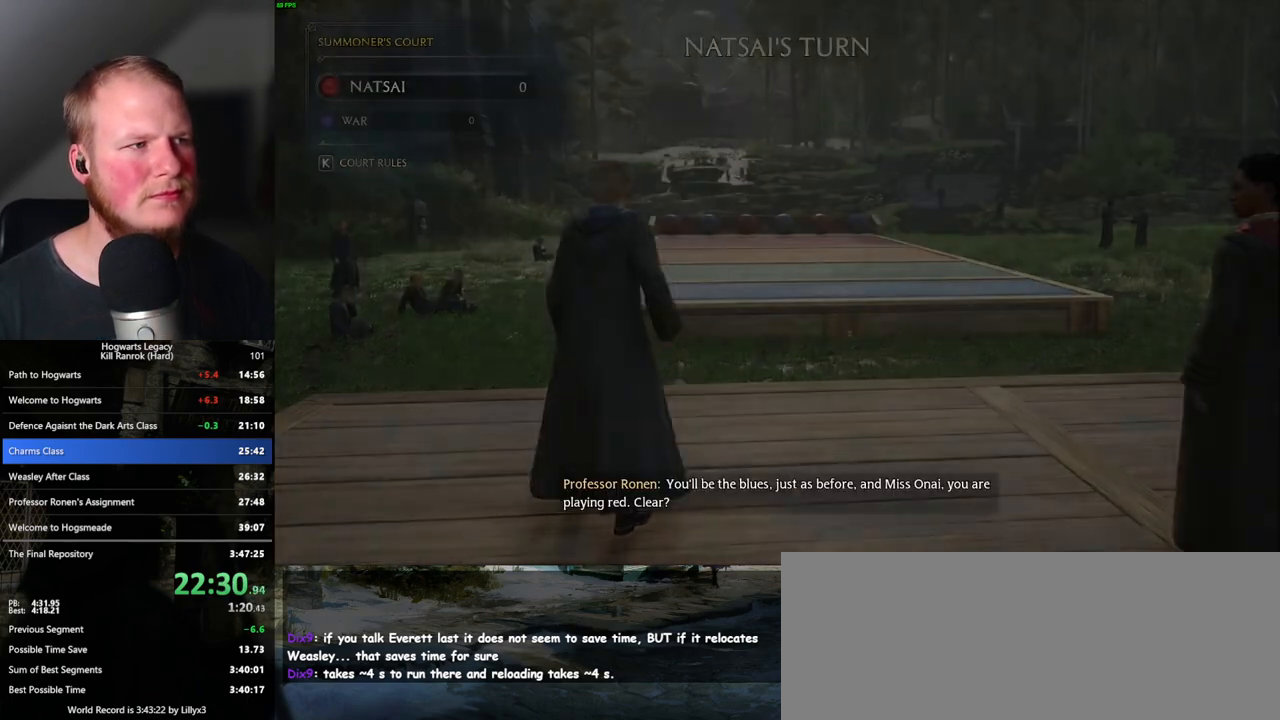
{"keys": [], "mouse": [], "events": []}
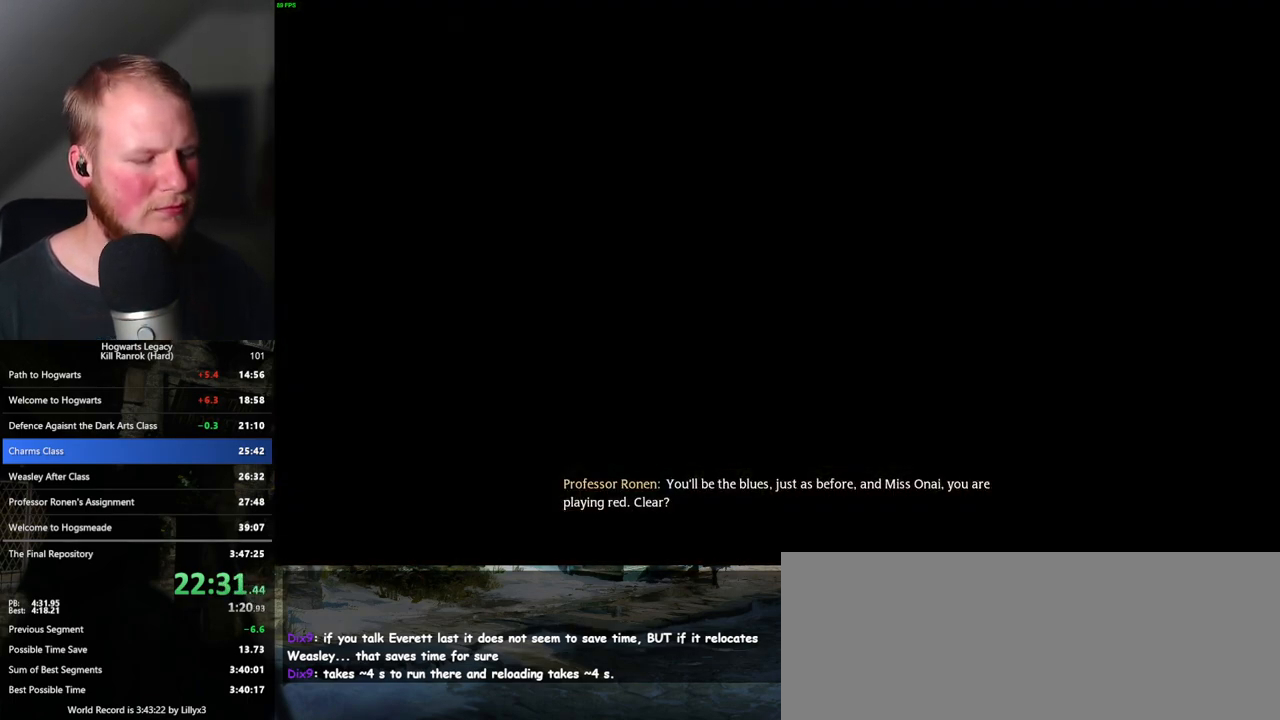
{"keys": [], "mouse": [], "events": []}
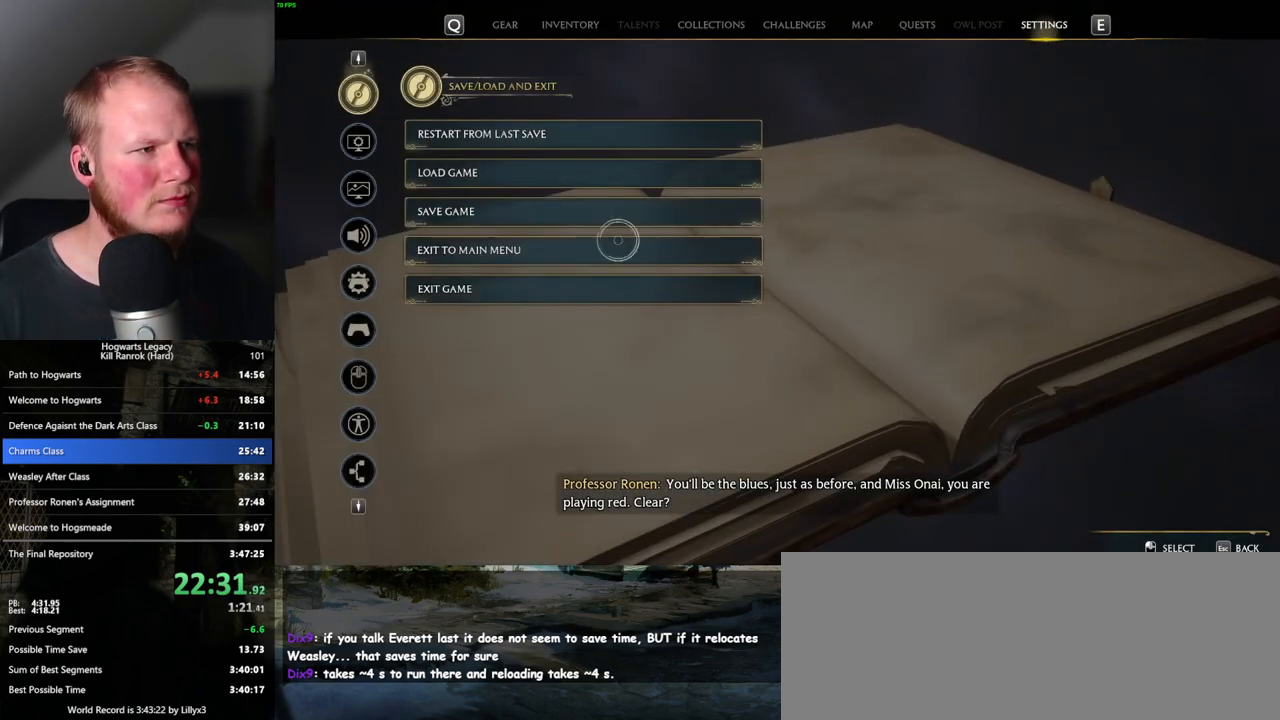
{"keys": [], "mouse": ["left"], "events": [[417, "mouse_left", "down"]]}
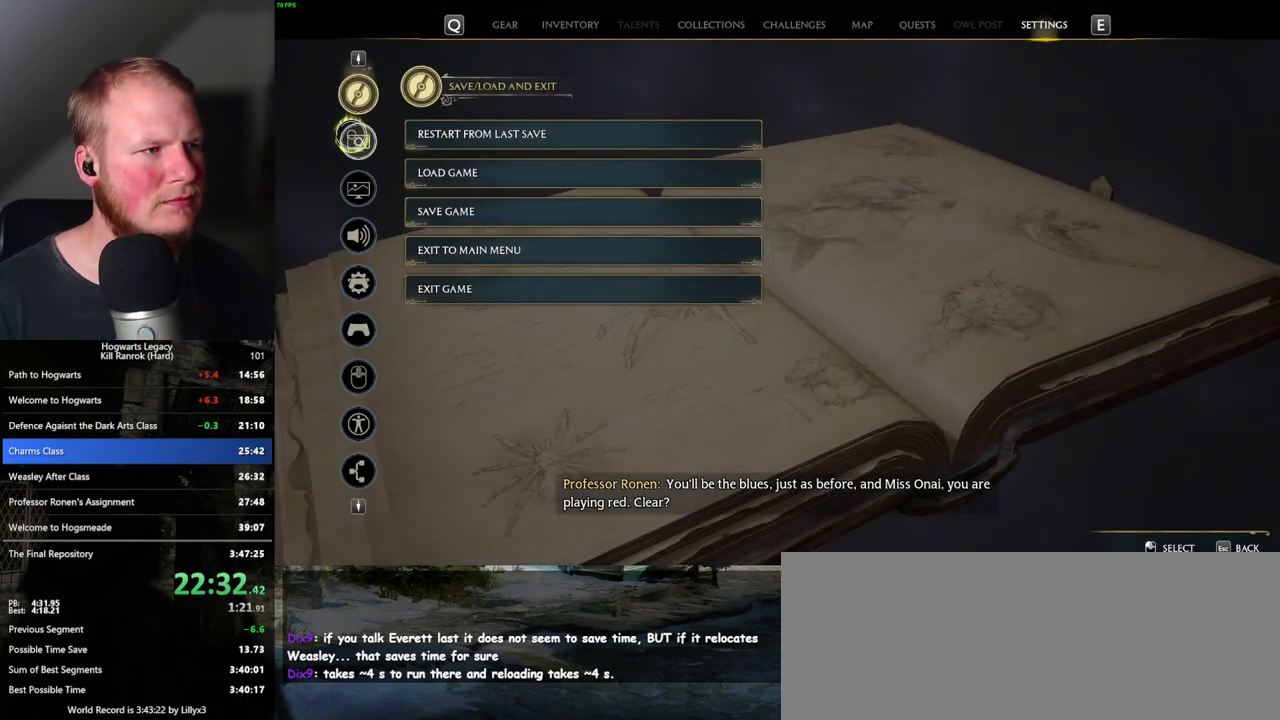
{"keys": [], "mouse": [], "events": [[17, "mouse_left", "up"]]}
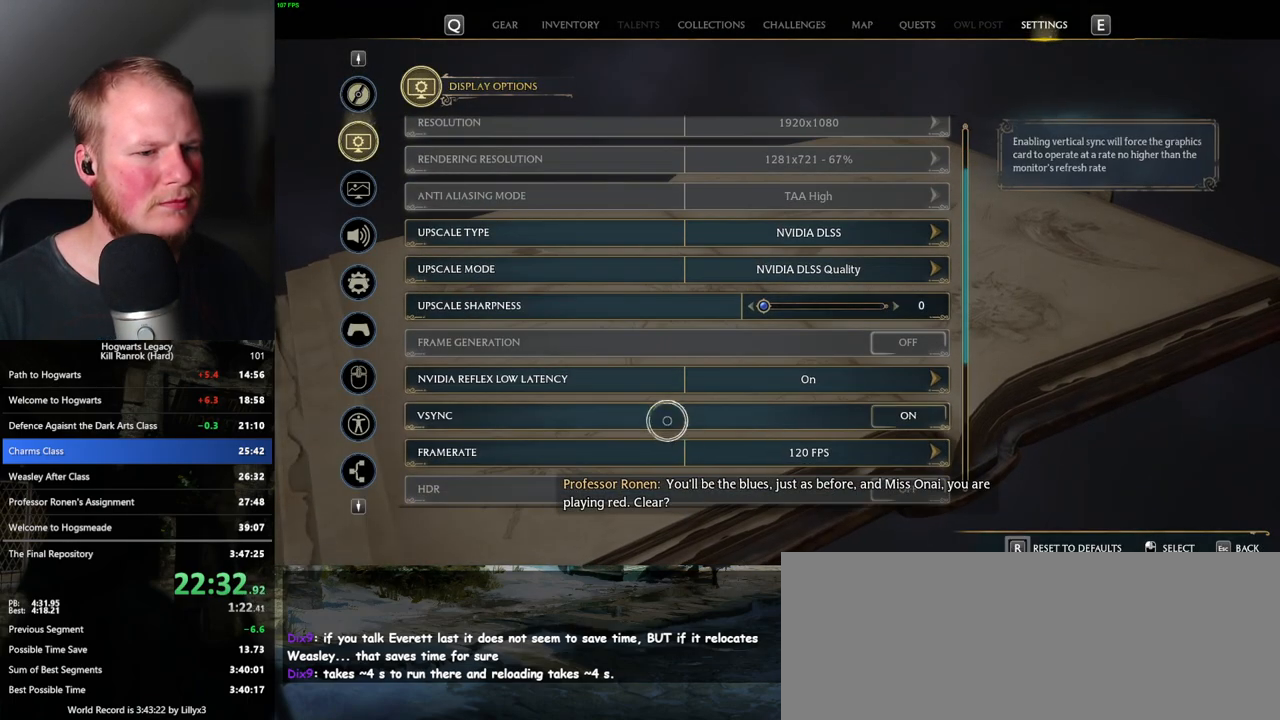
{"keys": [], "mouse": [], "events": [[317, "mouse_left", "down"], [417, "mouse_left", "up"]]}
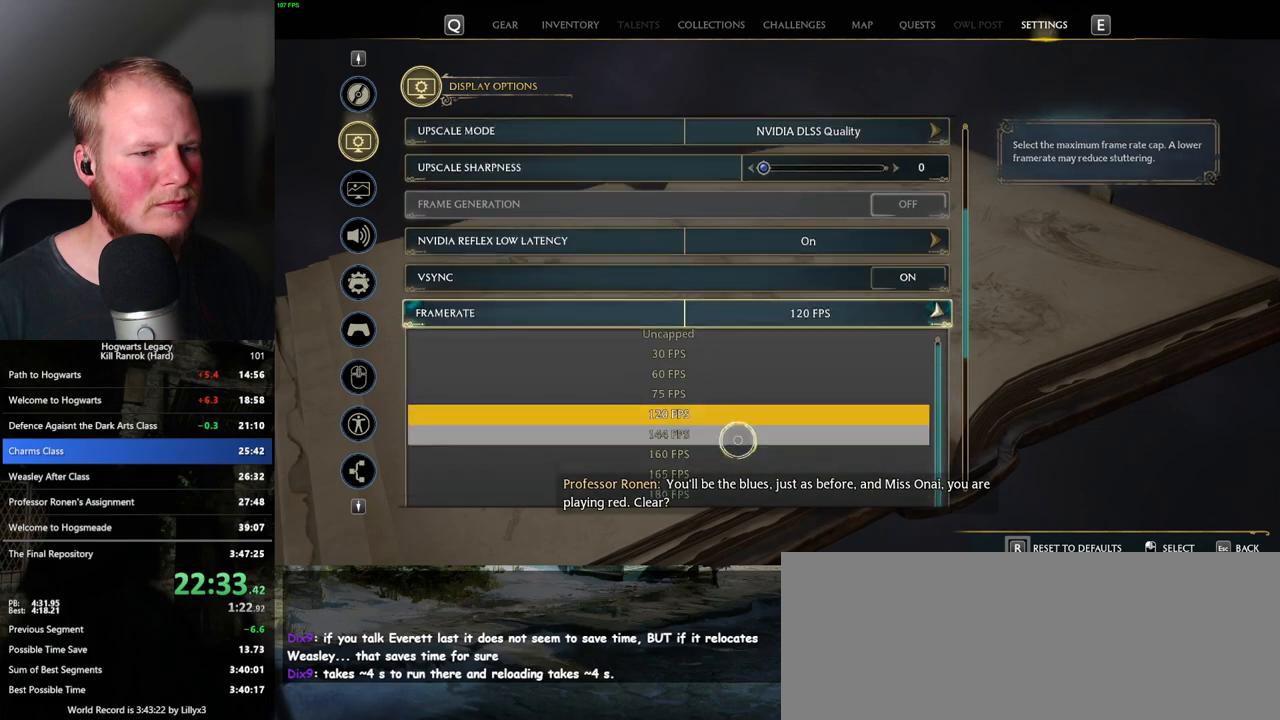
{"keys": [], "mouse": [], "events": []}
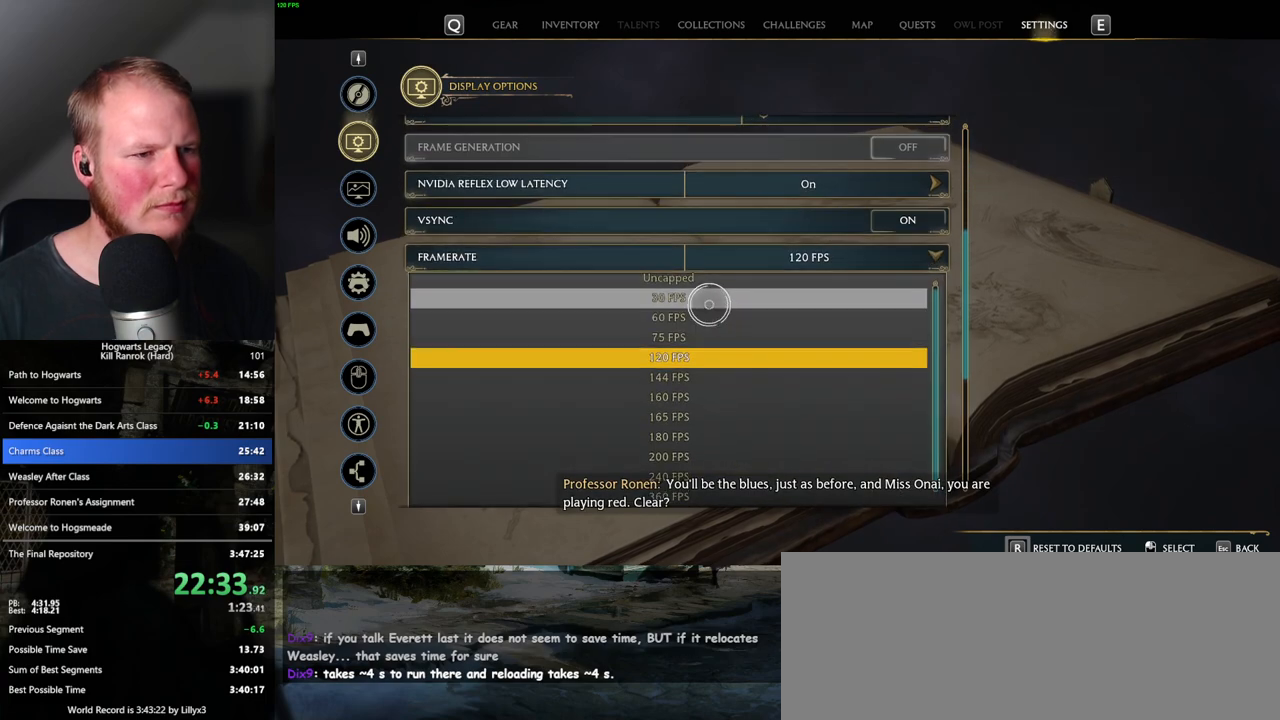
{"keys": [], "mouse": [], "events": [[17, "mouse_left", "down"], [133, "mouse_left", "up"]]}
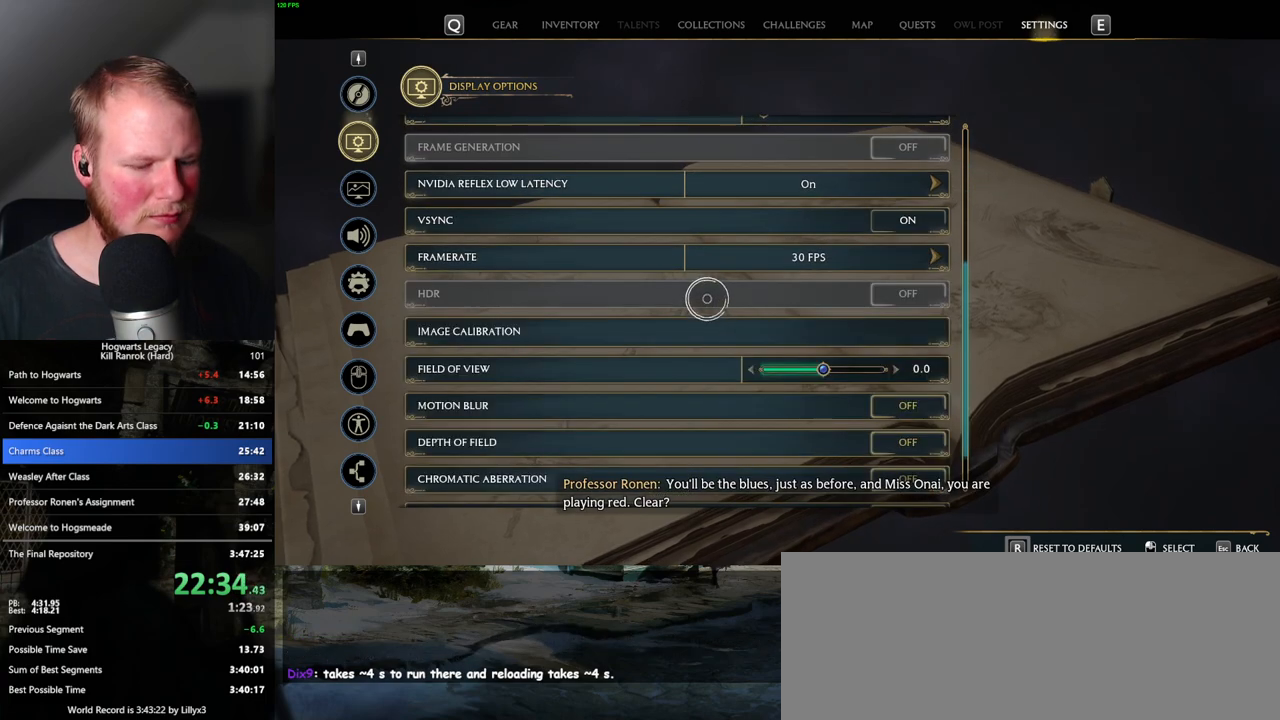
{"keys": [], "mouse": [], "events": [[100, "p", "down"], [183, "p", "up"]]}